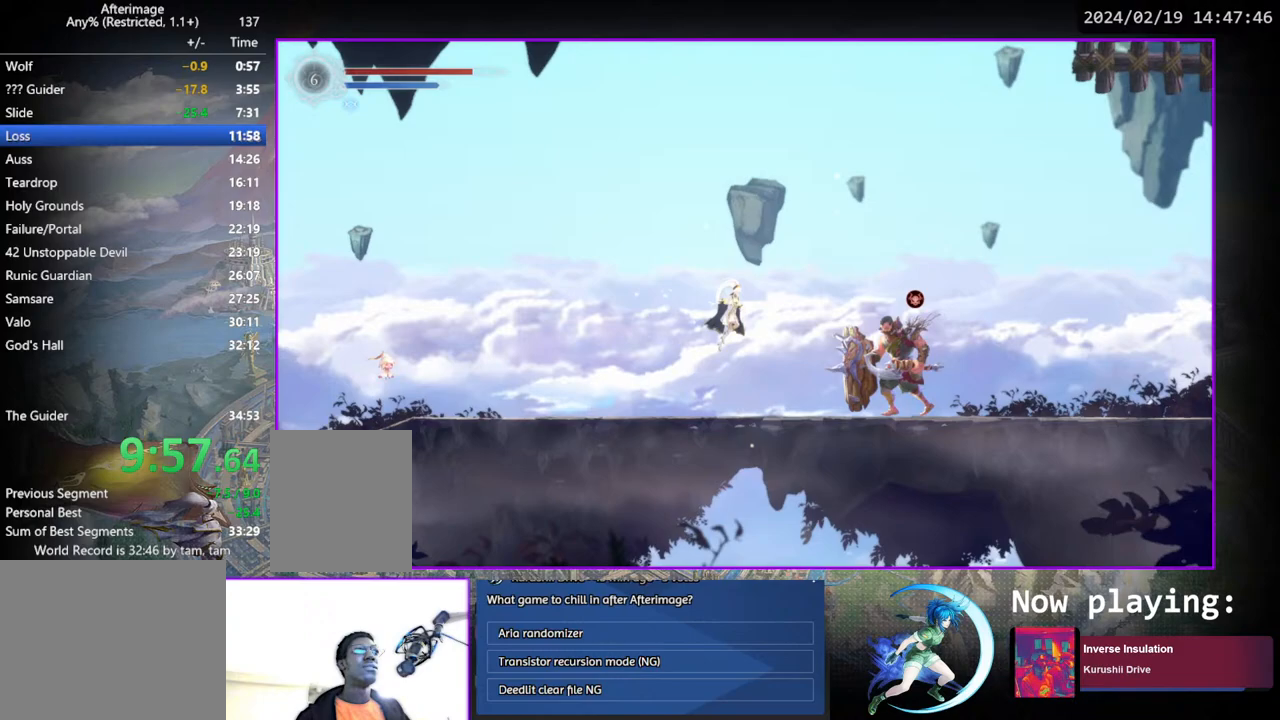
Gameplay with a controller (PlayStation layout); each line is a JSON object with the inputs held at the frame after it. "events" lists button and stick changes between this image and that frame as [ms after this image, input, new state], when the widget could be followed in between. Not read: L3 R3.
{"buttons": ["DPAD_RIGHT"], "left_stick": "center", "right_stick": "center", "events": [[150, "CROSS", "up"]]}
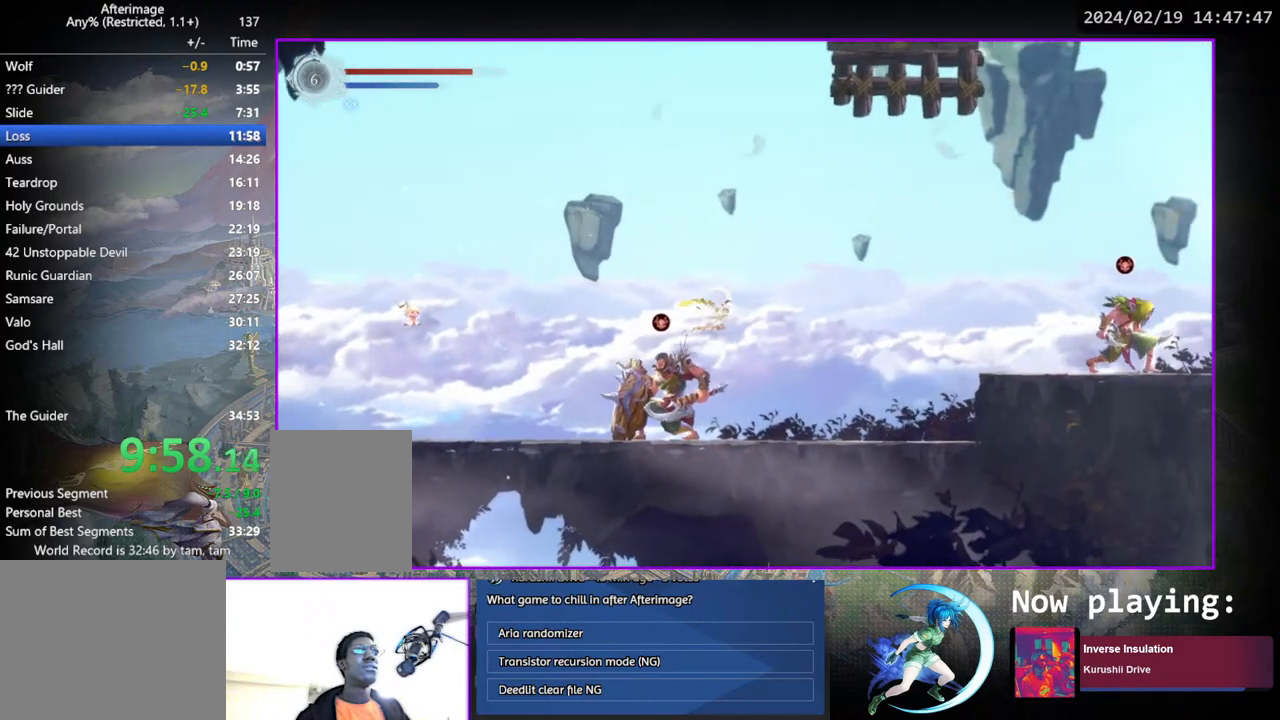
{"buttons": ["CROSS", "DPAD_RIGHT"], "left_stick": "center", "right_stick": "center", "events": [[500, "CROSS", "down"]]}
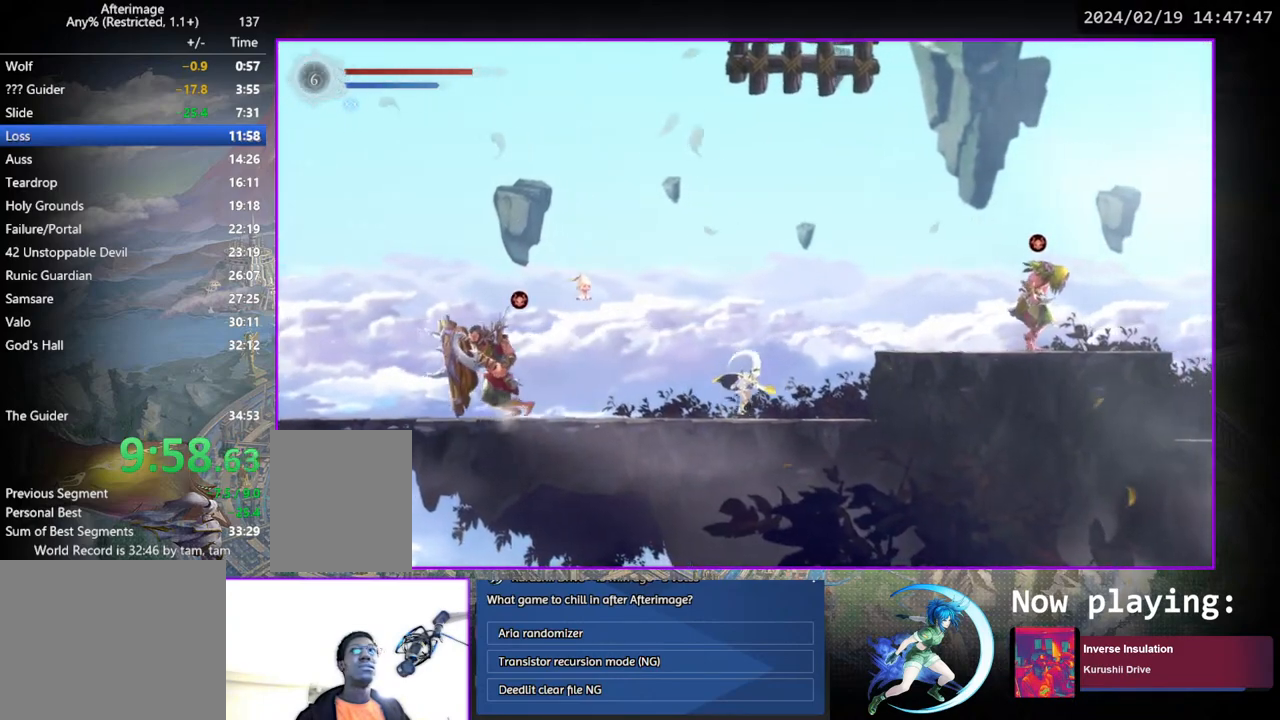
{"buttons": ["DPAD_RIGHT"], "left_stick": "center", "right_stick": "center", "events": [[167, "CROSS", "up"], [233, "SQUARE", "down"], [317, "SQUARE", "up"]]}
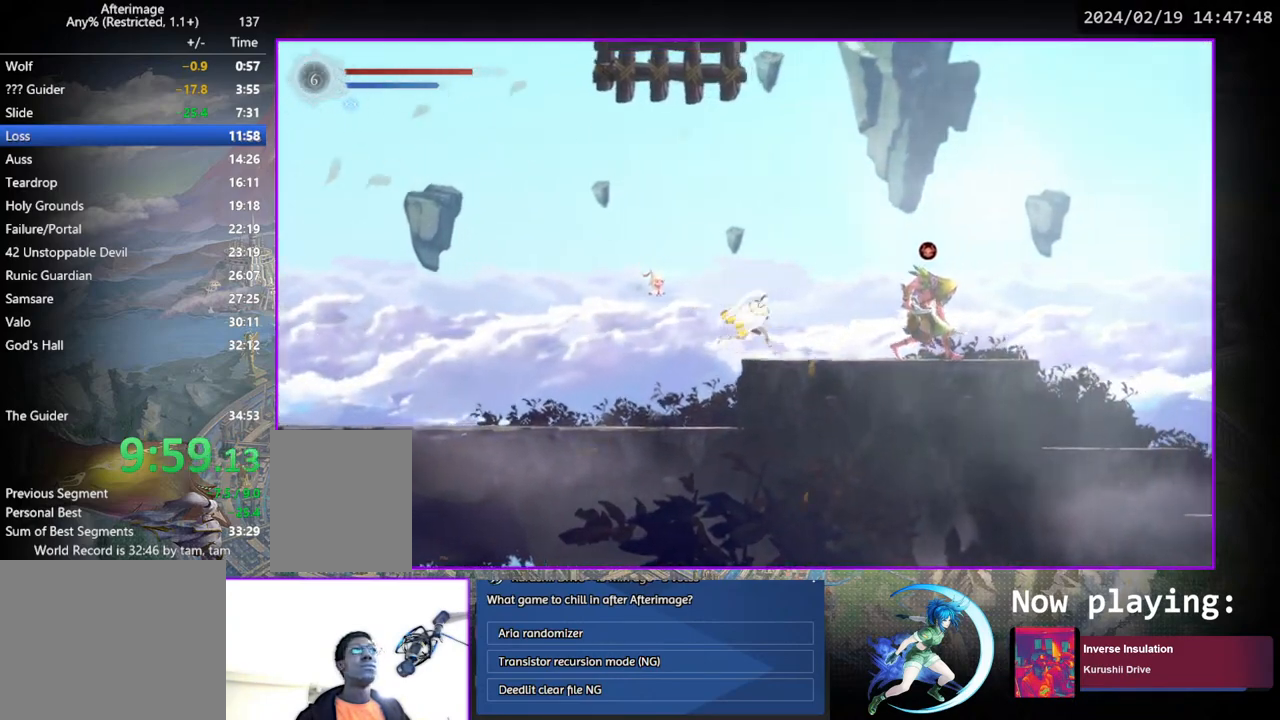
{"buttons": [], "left_stick": "center", "right_stick": "center", "events": [[50, "DPAD_RIGHT", "up"], [117, "DPAD_RIGHT", "down"], [350, "DPAD_RIGHT", "up"]]}
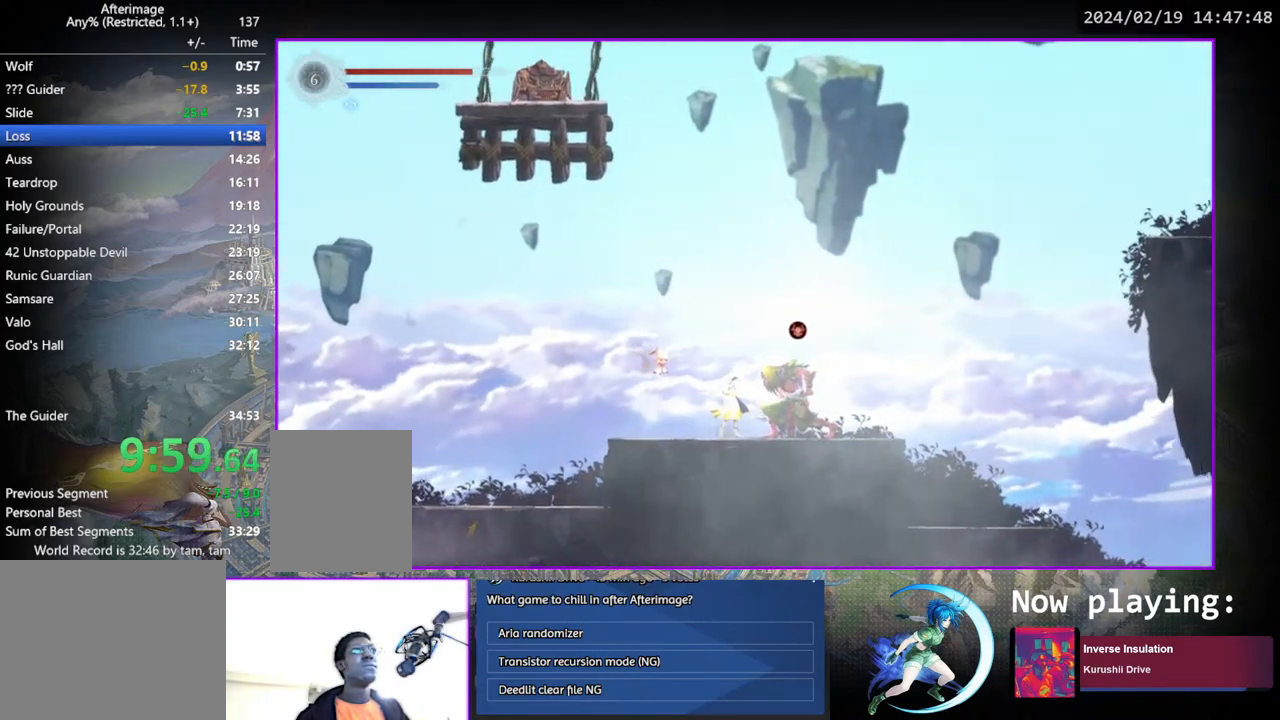
{"buttons": ["DPAD_RIGHT"], "left_stick": "center", "right_stick": "center", "events": [[150, "DPAD_DOWN", "down"], [317, "DPAD_DOWN", "up"], [450, "DPAD_RIGHT", "down"]]}
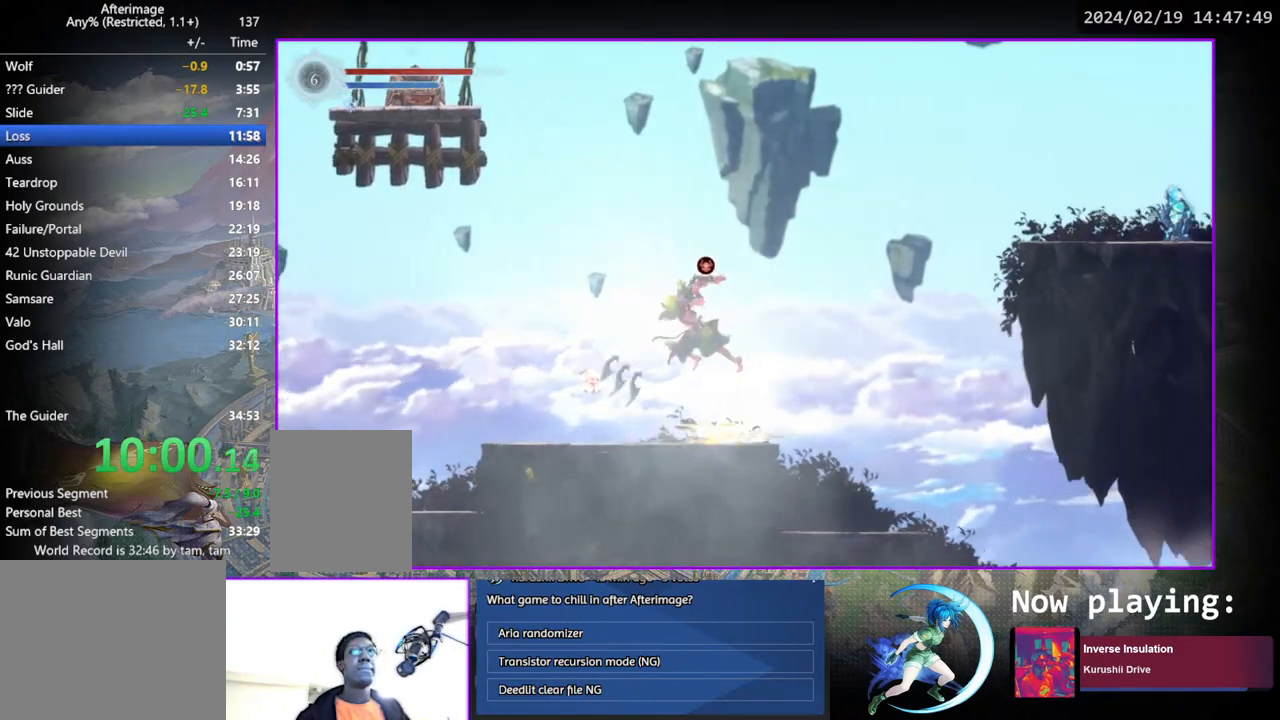
{"buttons": ["DPAD_RIGHT"], "left_stick": "center", "right_stick": "center", "events": []}
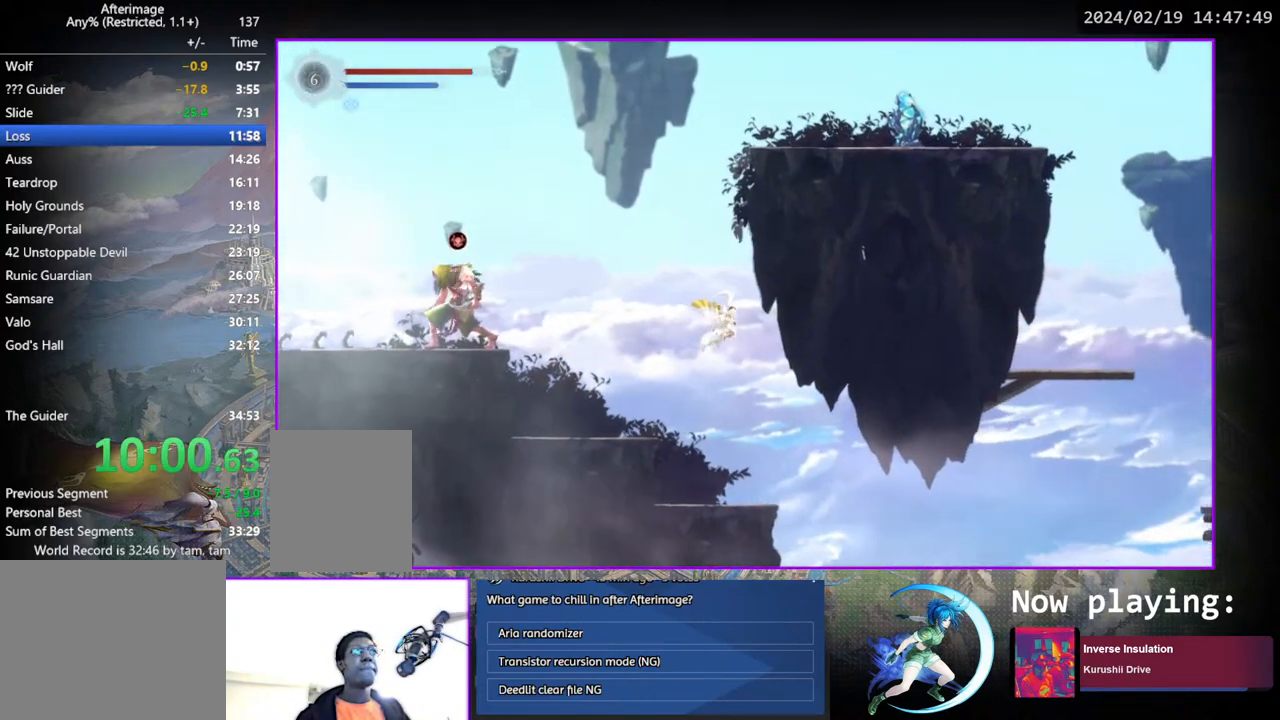
{"buttons": ["DPAD_RIGHT"], "left_stick": "center", "right_stick": "center", "events": []}
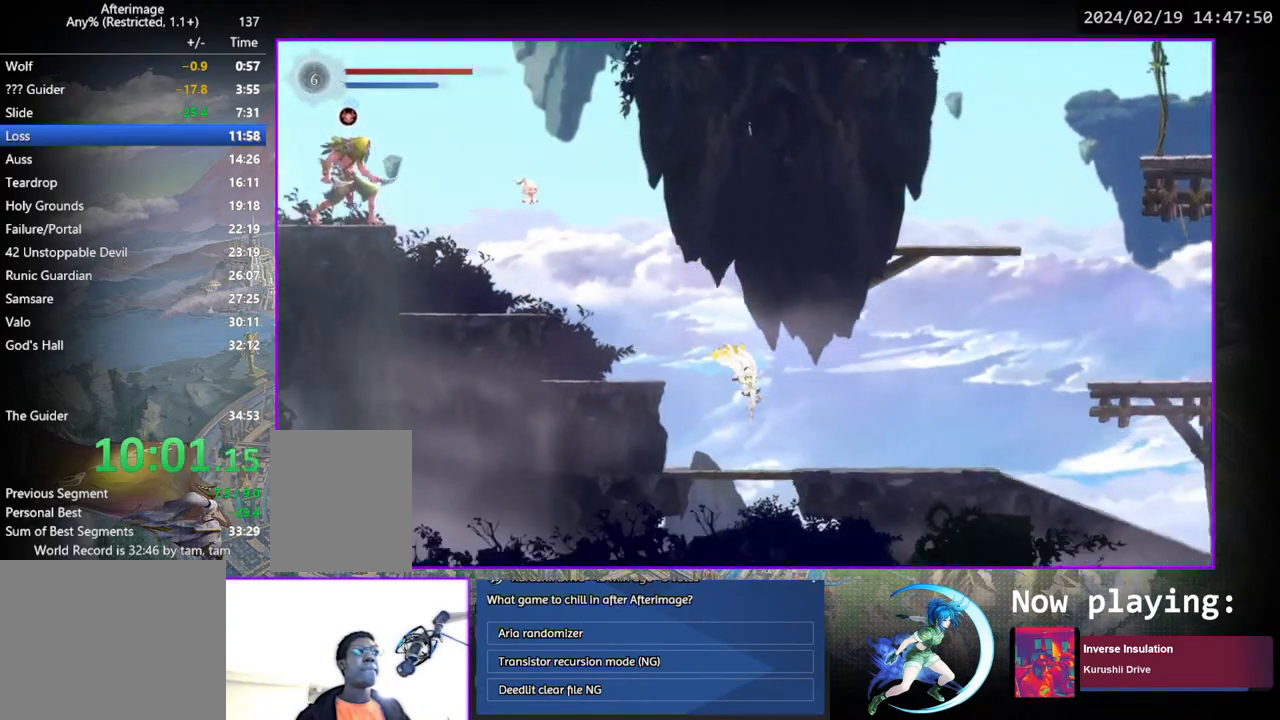
{"buttons": ["CROSS", "DPAD_RIGHT"], "left_stick": "center", "right_stick": "center", "events": [[400, "CROSS", "down"]]}
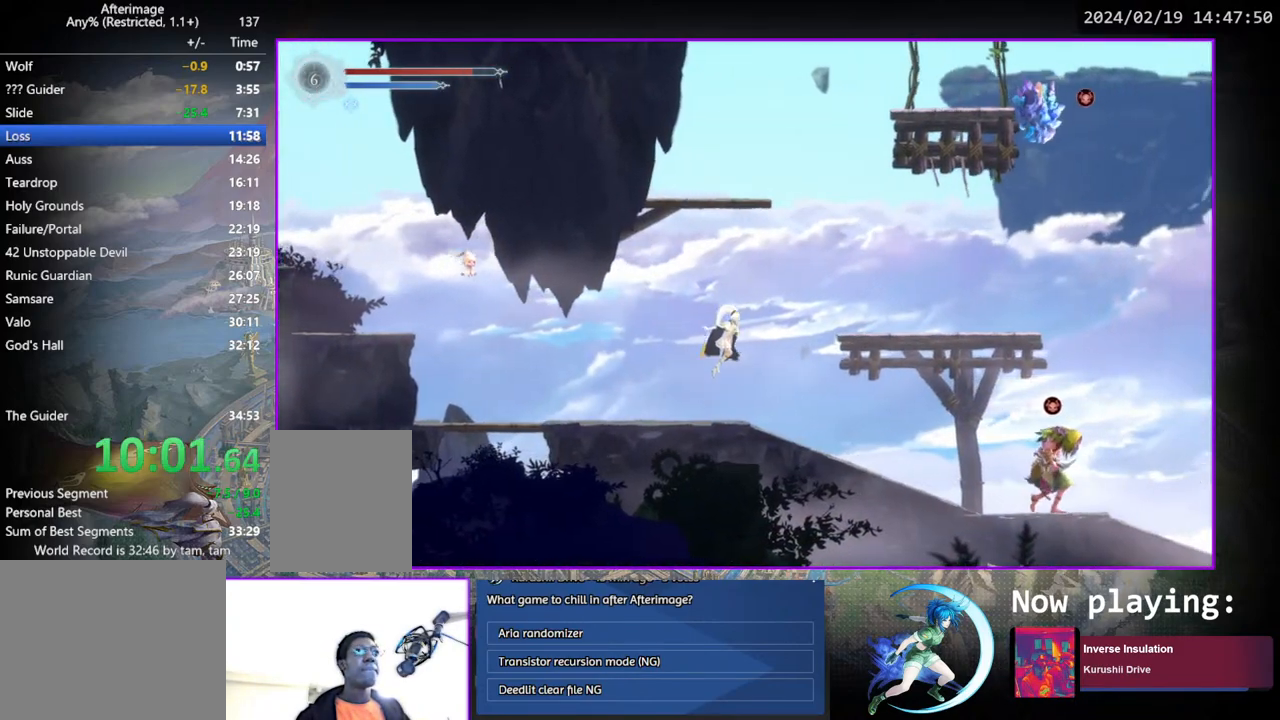
{"buttons": ["DPAD_RIGHT"], "left_stick": "center", "right_stick": "center", "events": [[200, "CROSS", "up"]]}
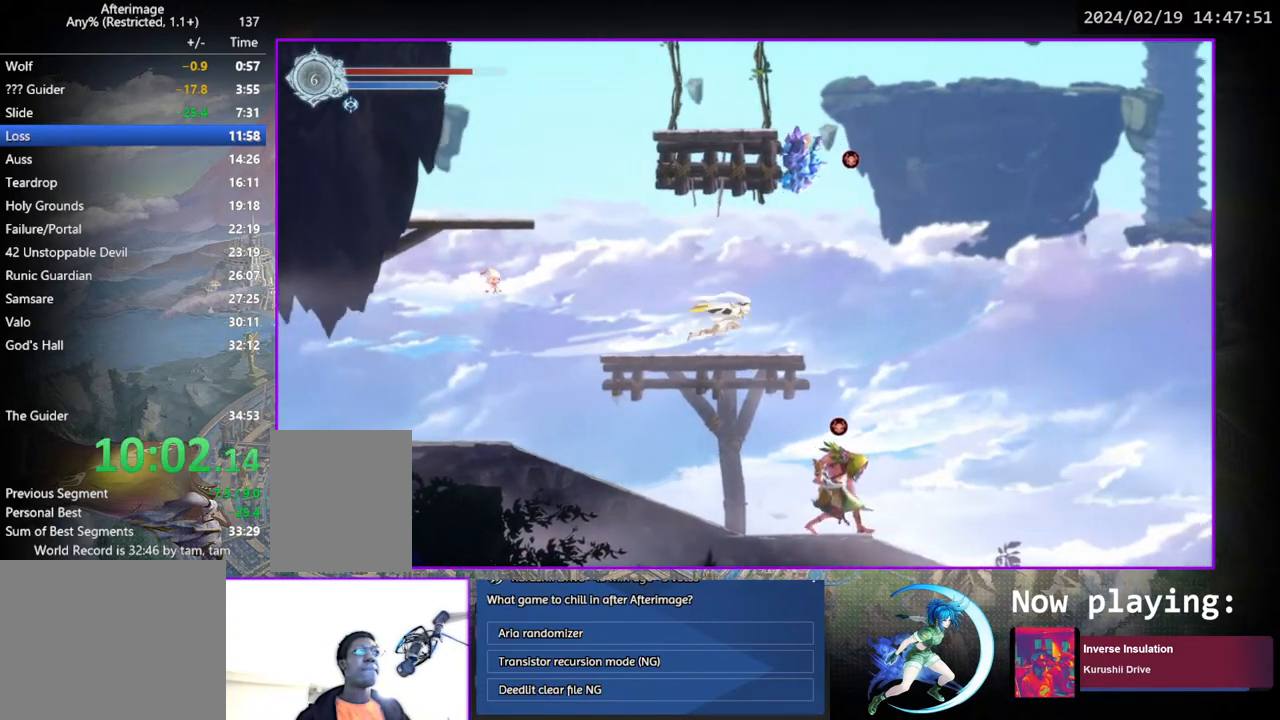
{"buttons": ["DPAD_RIGHT"], "left_stick": "center", "right_stick": "center", "events": []}
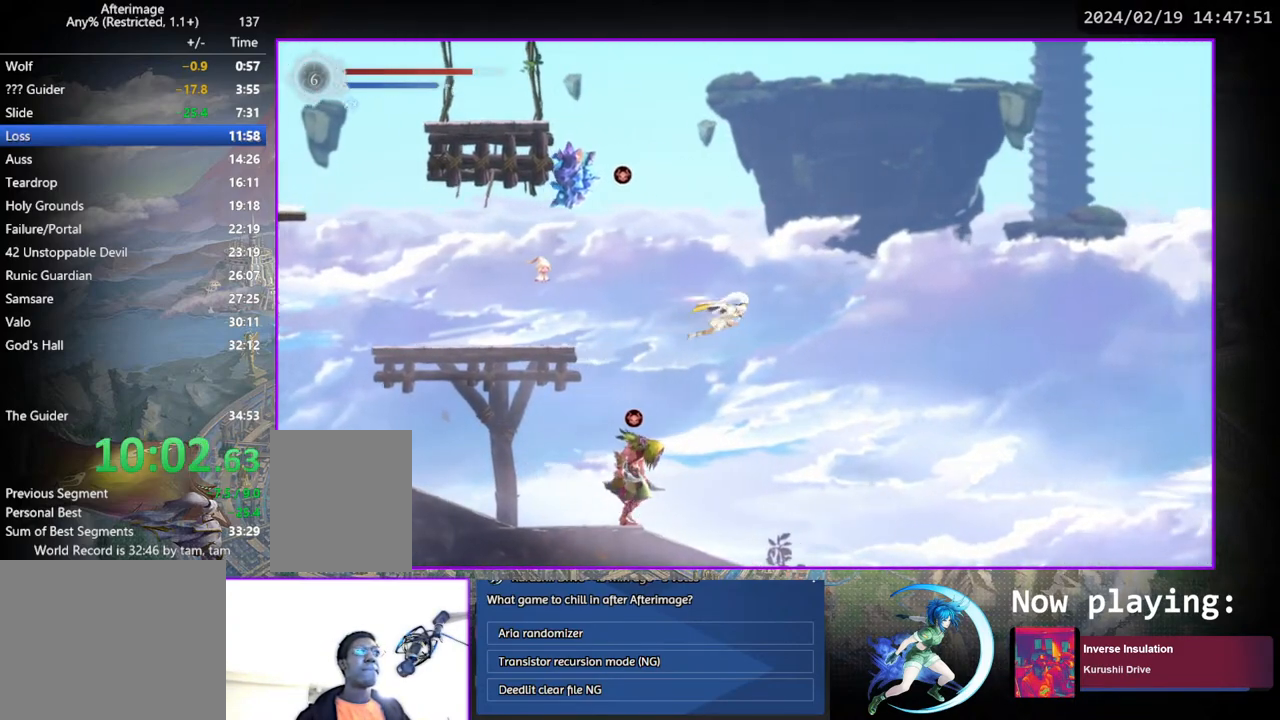
{"buttons": ["DPAD_RIGHT"], "left_stick": "center", "right_stick": "center", "events": []}
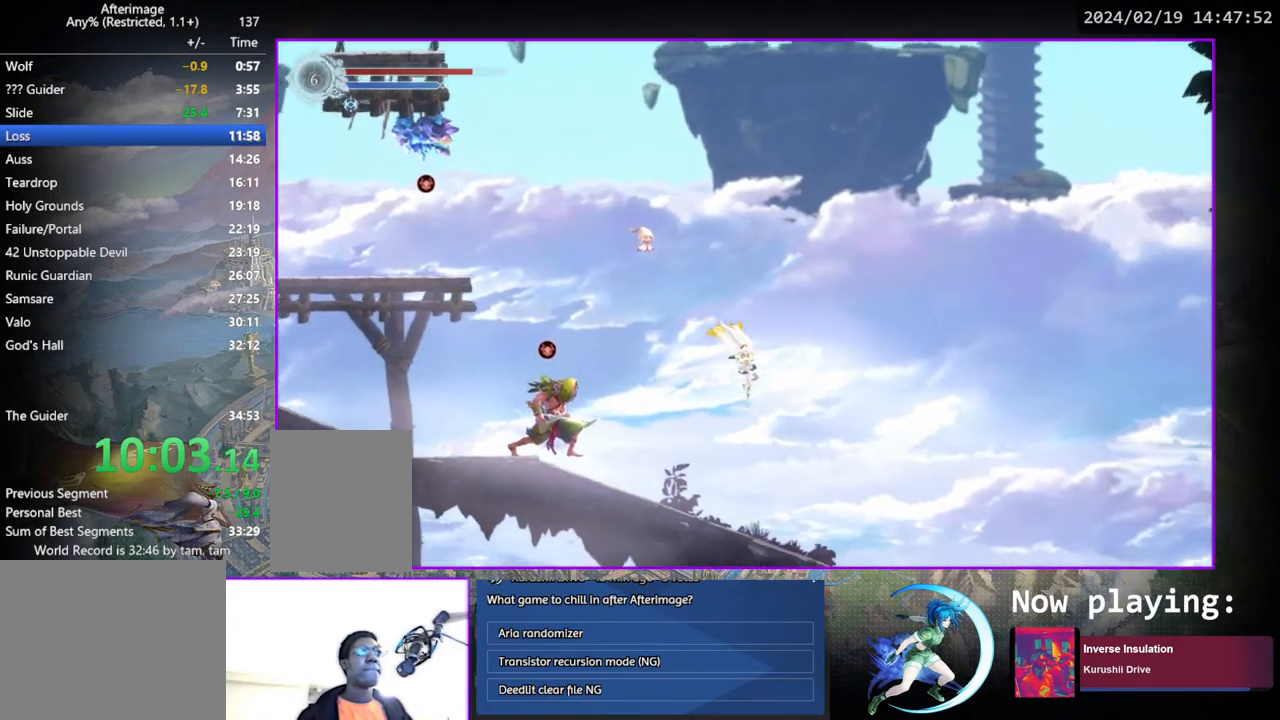
{"buttons": ["DPAD_DOWN", "DPAD_RIGHT"], "left_stick": "center", "right_stick": "center", "events": [[283, "DPAD_DOWN", "down"]]}
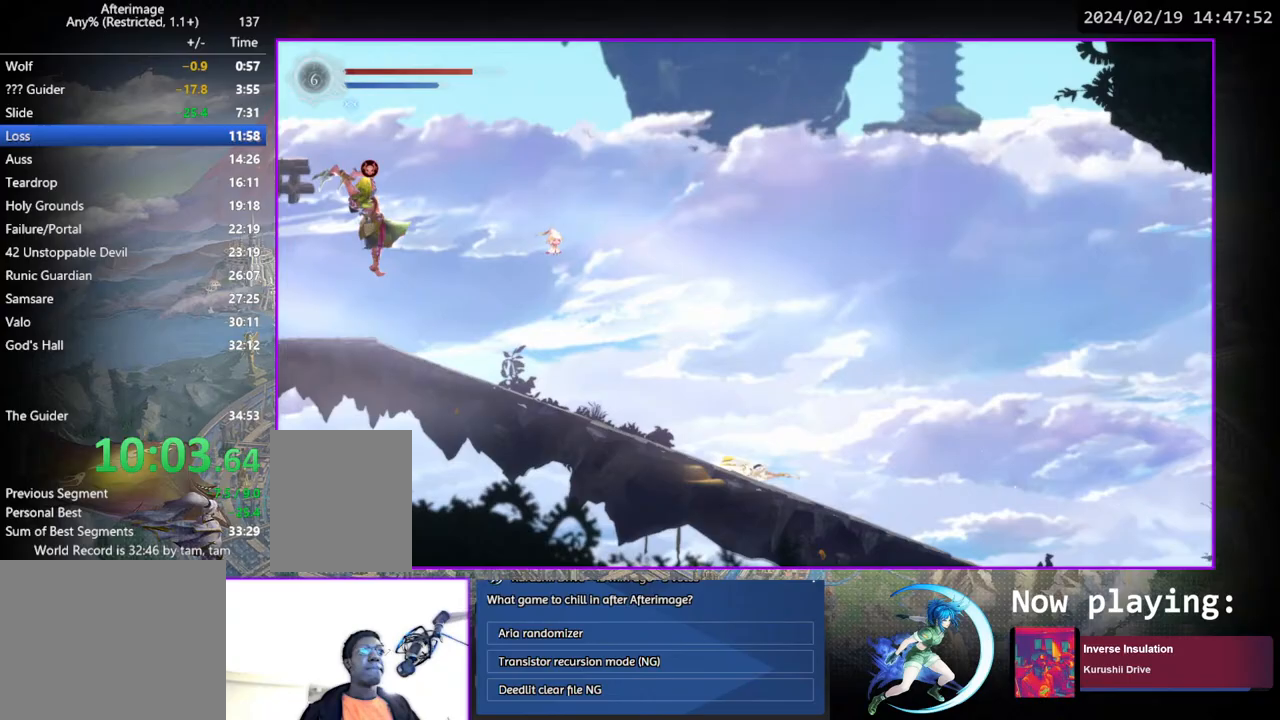
{"buttons": [], "left_stick": "center", "right_stick": "center", "events": [[67, "DPAD_RIGHT", "up"], [383, "DPAD_DOWN", "up"]]}
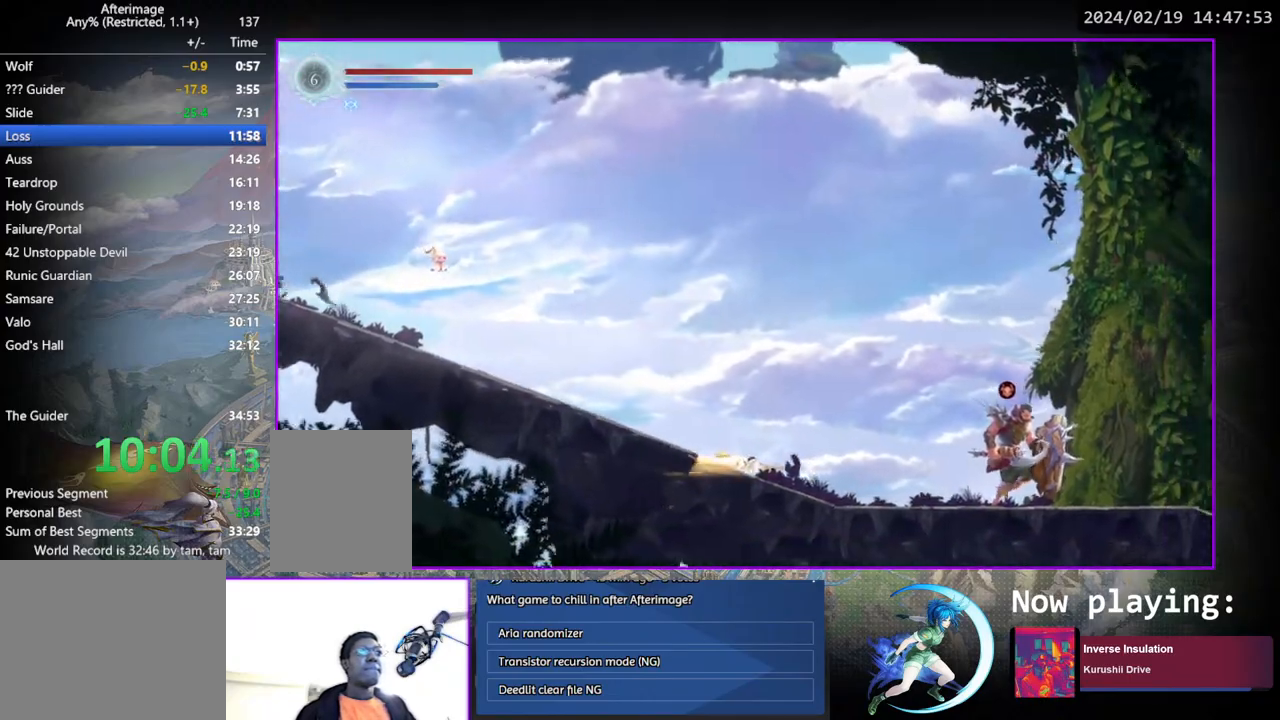
{"buttons": ["SQUARE", "DPAD_RIGHT"], "left_stick": "center", "right_stick": "center", "events": [[17, "DPAD_RIGHT", "down"], [100, "CROSS", "down"], [367, "CROSS", "up"], [433, "SQUARE", "down"]]}
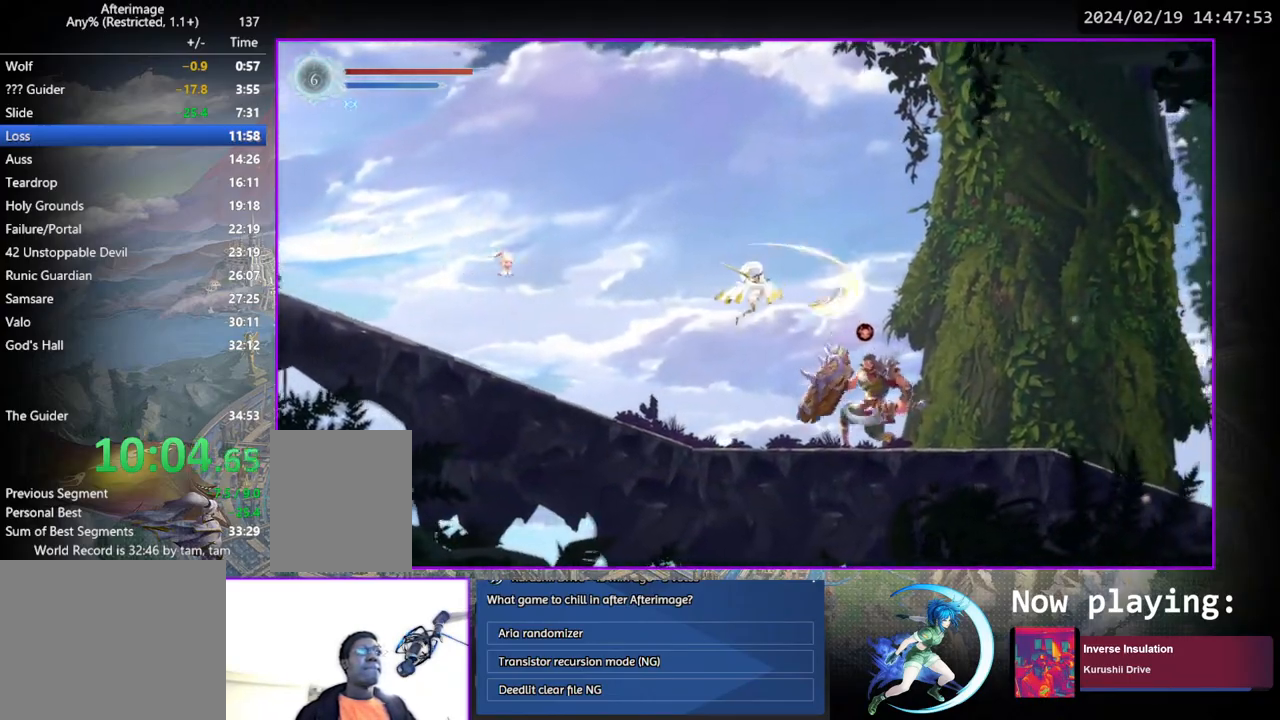
{"buttons": ["DPAD_DOWN", "DPAD_RIGHT"], "left_stick": "center", "right_stick": "center", "events": [[100, "SQUARE", "up"], [450, "DPAD_DOWN", "down"]]}
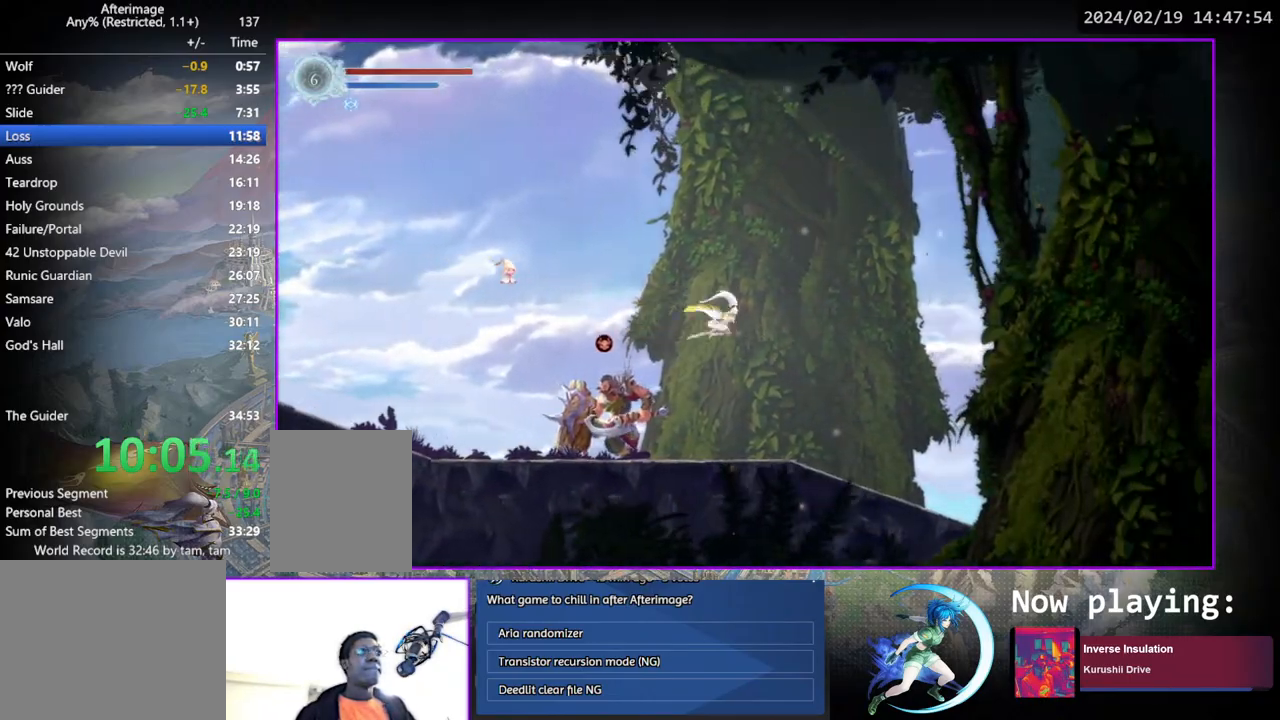
{"buttons": ["DPAD_DOWN", "DPAD_RIGHT"], "left_stick": "center", "right_stick": "center", "events": [[17, "DPAD_DOWN", "up"], [367, "DPAD_DOWN", "down"]]}
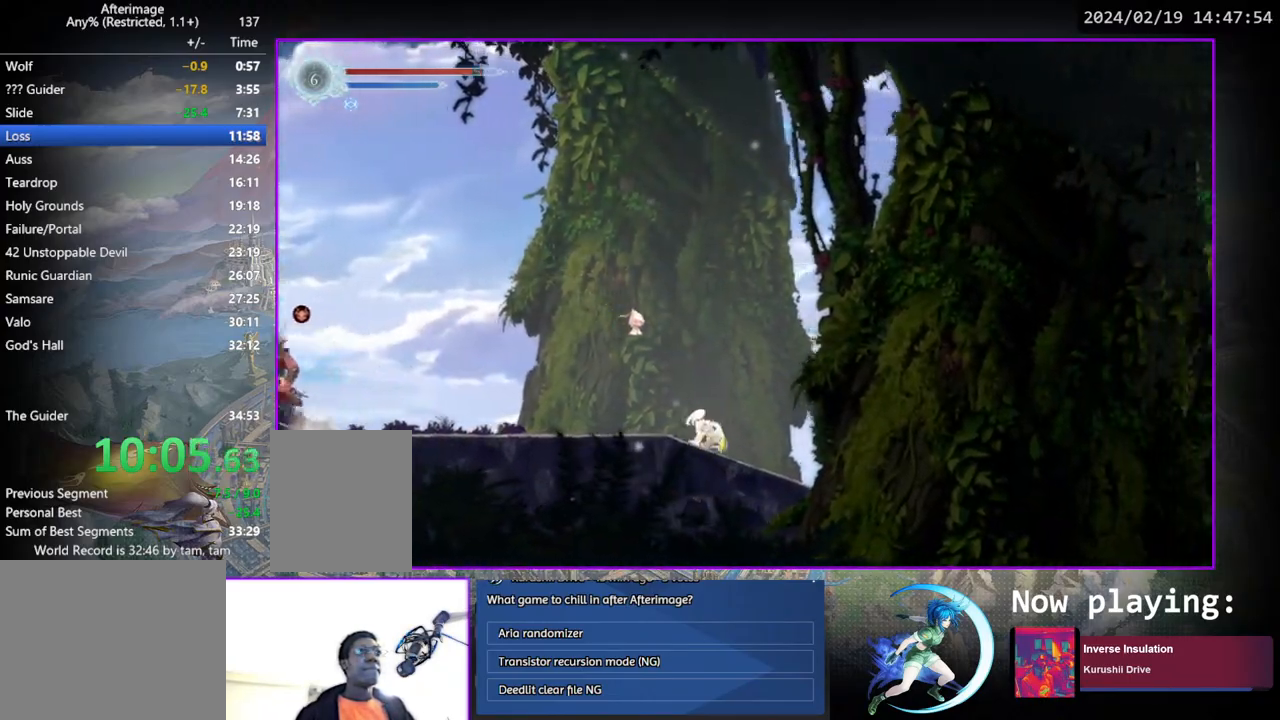
{"buttons": [], "left_stick": "center", "right_stick": "center", "events": [[33, "DPAD_RIGHT", "up"], [83, "DPAD_DOWN", "up"], [267, "DPAD_DOWN", "down"], [417, "DPAD_DOWN", "up"]]}
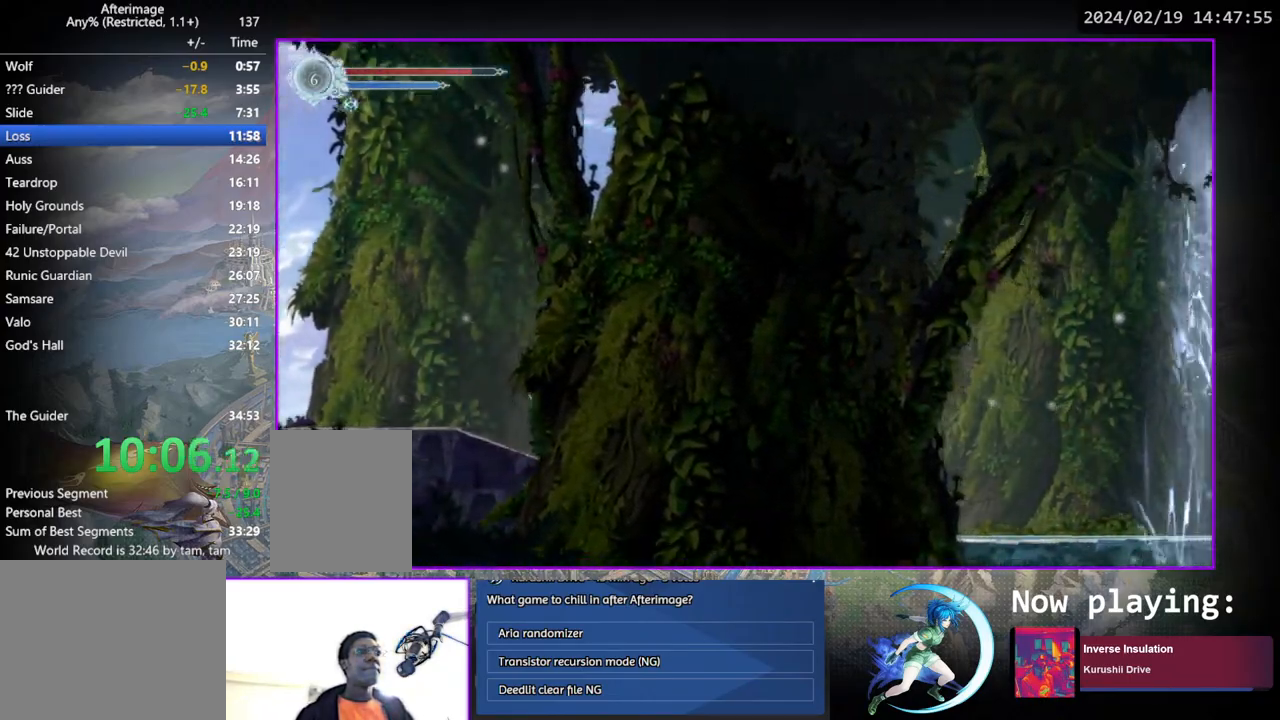
{"buttons": [], "left_stick": "center", "right_stick": "center", "events": [[150, "DPAD_RIGHT", "down"], [283, "DPAD_DOWN", "down"], [367, "DPAD_RIGHT", "up"], [417, "DPAD_DOWN", "up"]]}
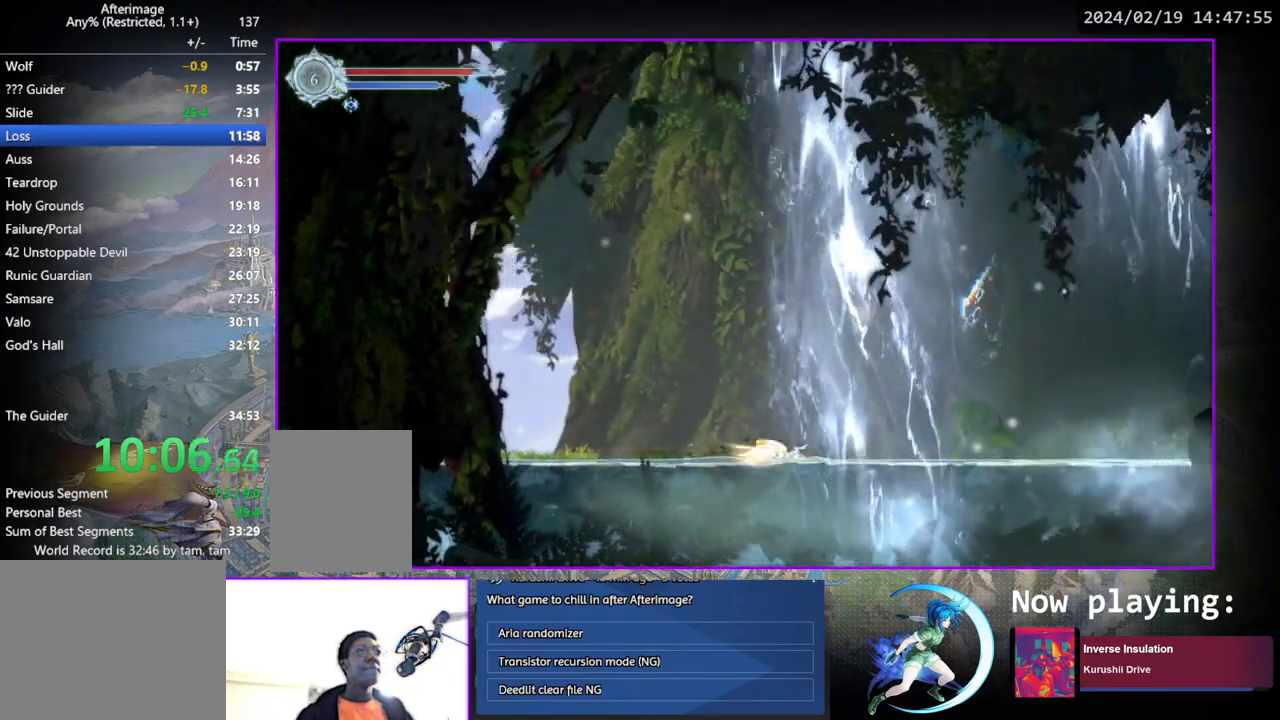
{"buttons": [], "left_stick": "center", "right_stick": "center", "events": [[67, "DPAD_RIGHT", "down"], [183, "DPAD_DOWN", "down"], [300, "DPAD_RIGHT", "up"], [317, "DPAD_DOWN", "up"]]}
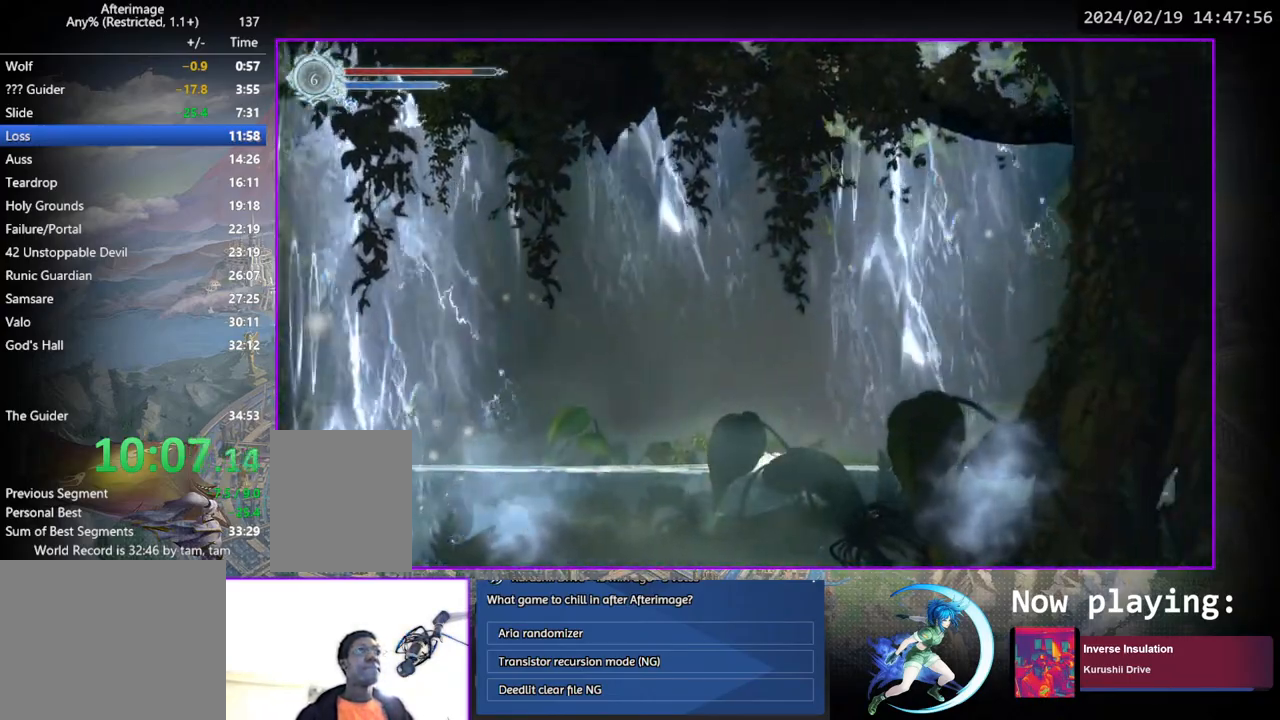
{"buttons": ["DPAD_RIGHT"], "left_stick": "center", "right_stick": "center", "events": [[33, "DPAD_RIGHT", "down"], [150, "DPAD_DOWN", "down"], [267, "DPAD_RIGHT", "up"], [300, "DPAD_DOWN", "up"], [500, "DPAD_RIGHT", "down"]]}
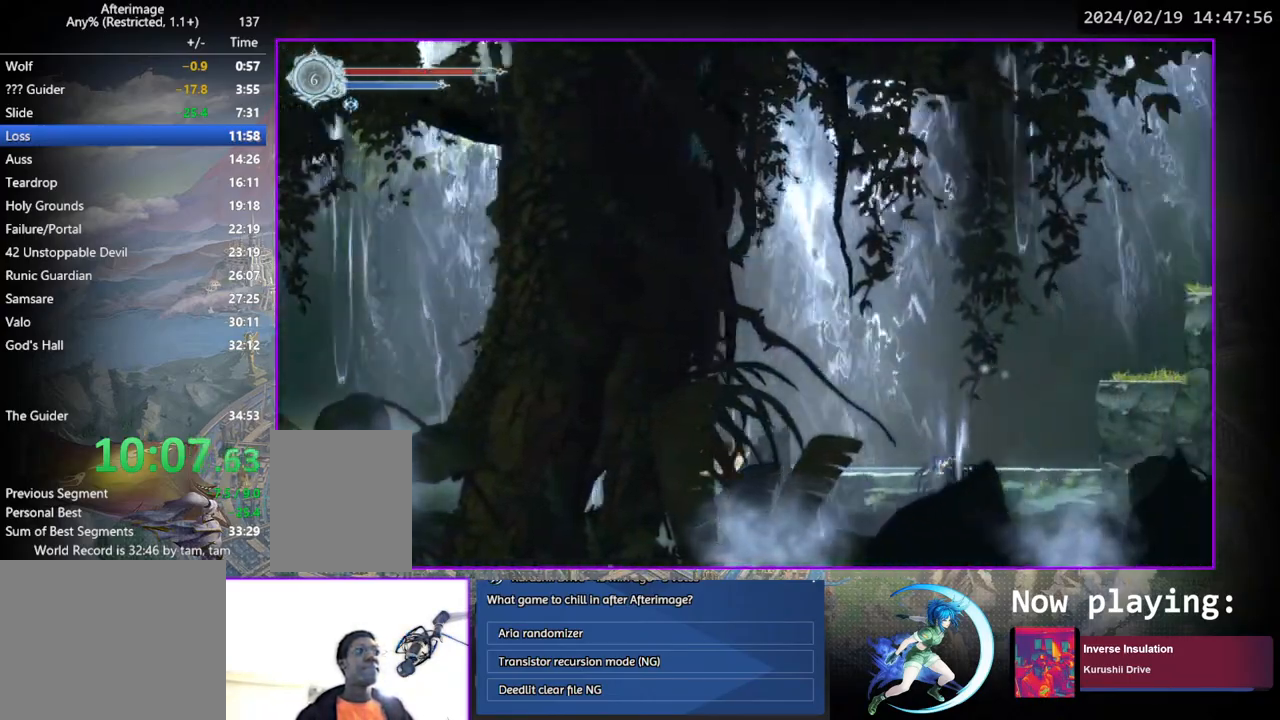
{"buttons": ["CROSS", "DPAD_RIGHT"], "left_stick": "center", "right_stick": "center", "events": [[117, "DPAD_DOWN", "down"], [183, "DPAD_RIGHT", "up"], [233, "DPAD_DOWN", "up"], [367, "CROSS", "down"], [400, "DPAD_RIGHT", "down"]]}
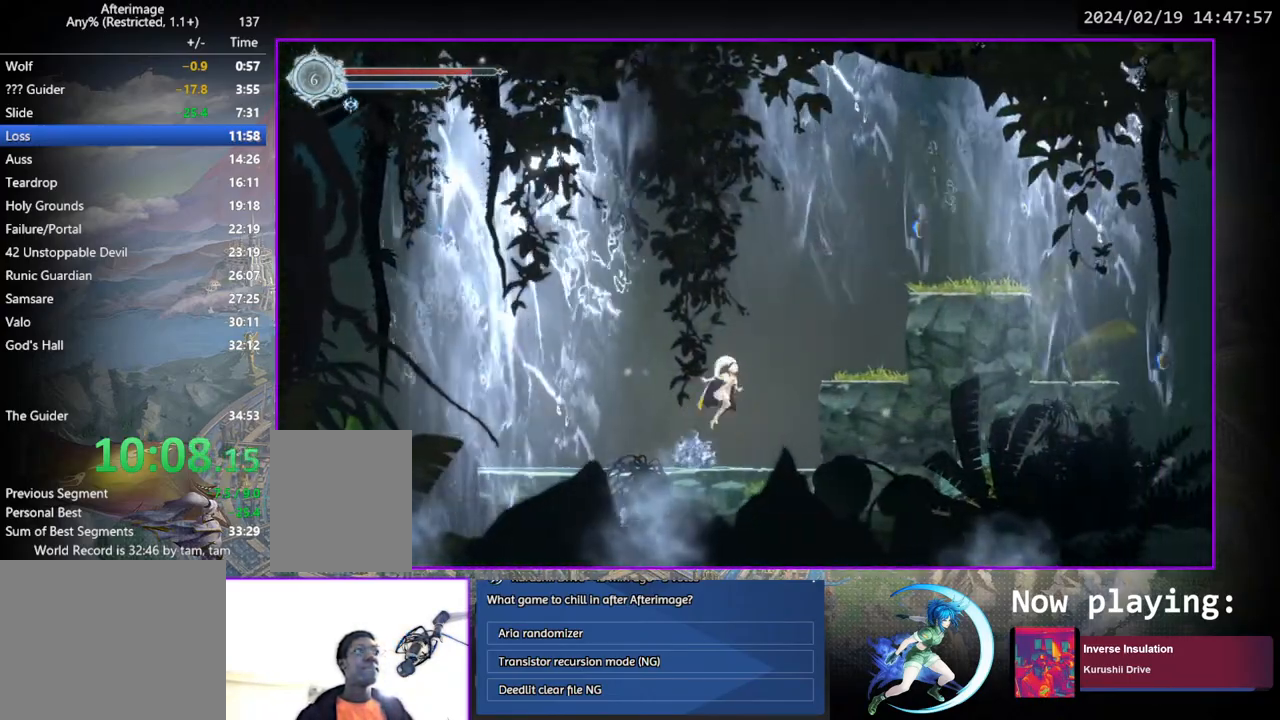
{"buttons": [], "left_stick": "center", "right_stick": "center", "events": [[217, "CROSS", "up"], [433, "DPAD_RIGHT", "up"]]}
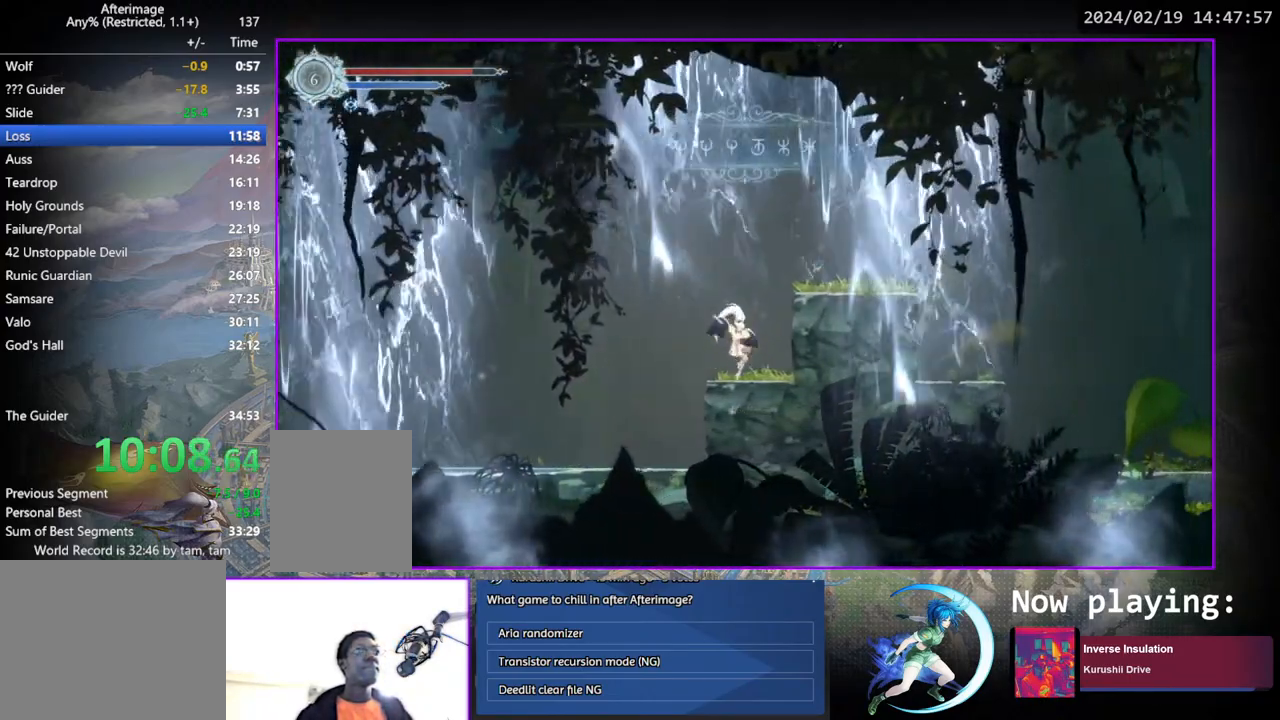
{"buttons": ["DPAD_RIGHT"], "left_stick": "center", "right_stick": "center", "events": [[33, "CROSS", "down"], [100, "DPAD_RIGHT", "down"], [367, "CROSS", "up"]]}
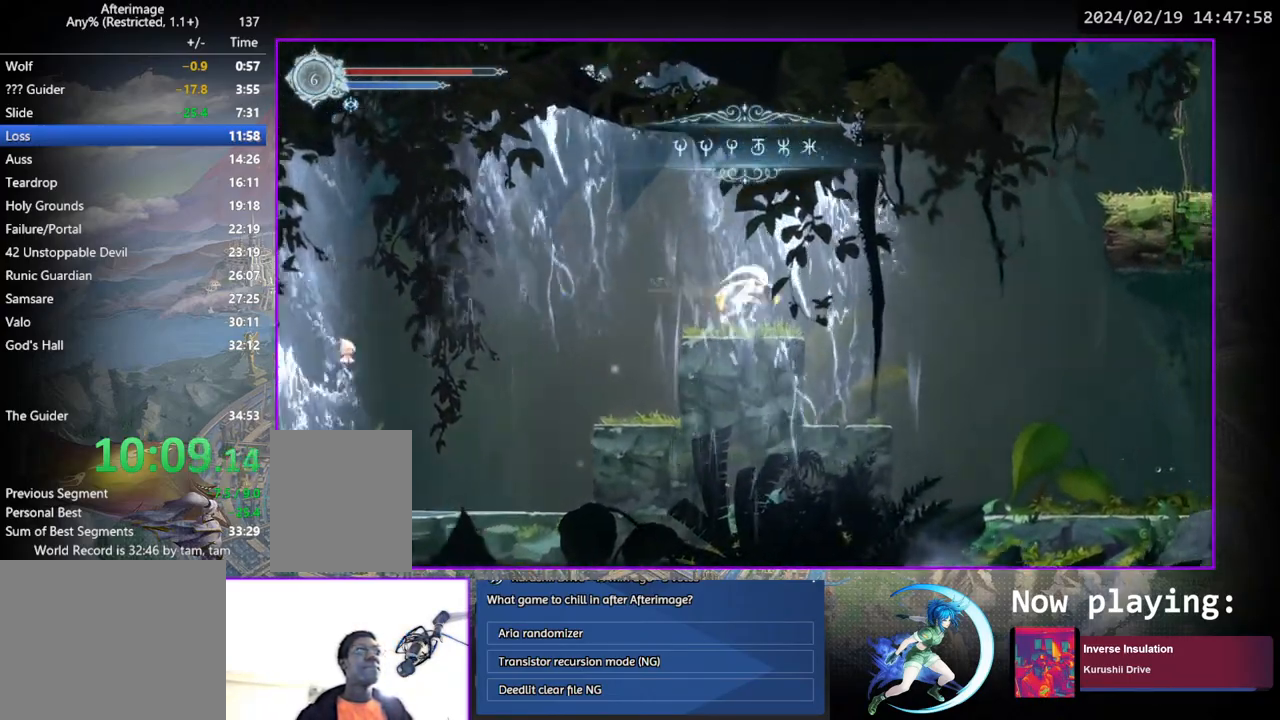
{"buttons": ["DPAD_RIGHT"], "left_stick": "center", "right_stick": "center", "events": []}
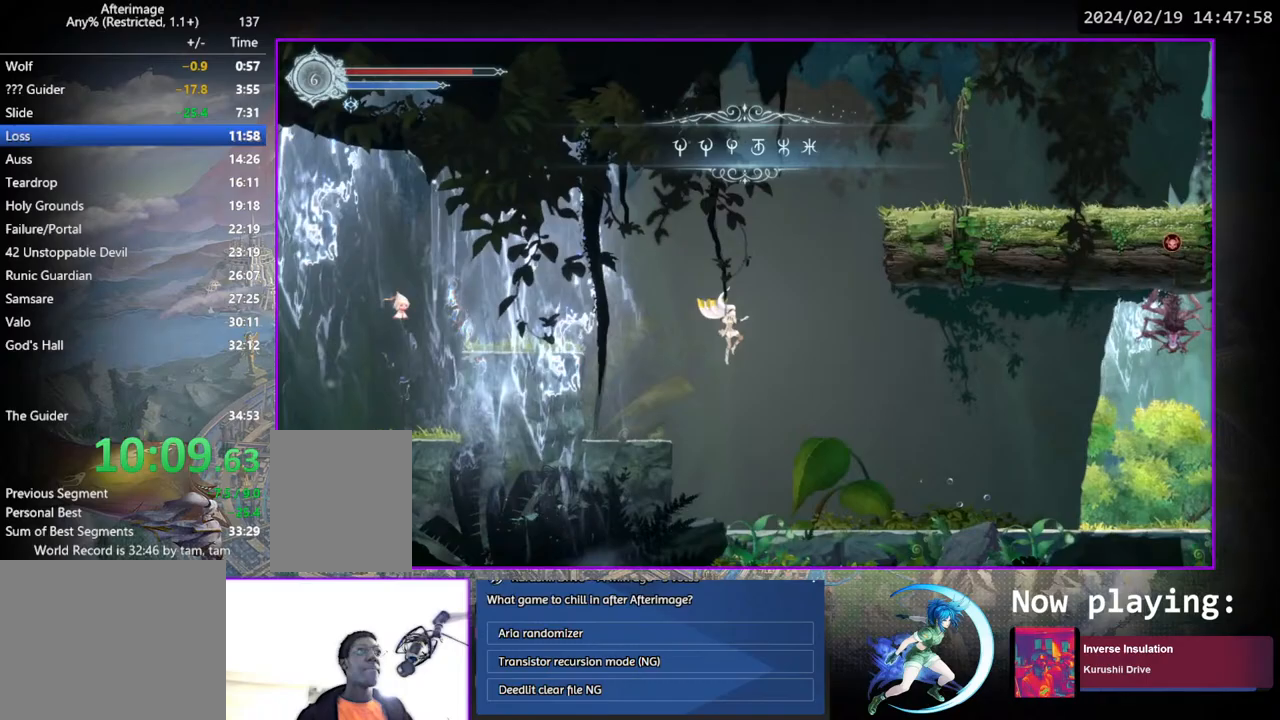
{"buttons": ["DPAD_DOWN", "DPAD_RIGHT"], "left_stick": "center", "right_stick": "center", "events": [[500, "DPAD_DOWN", "down"]]}
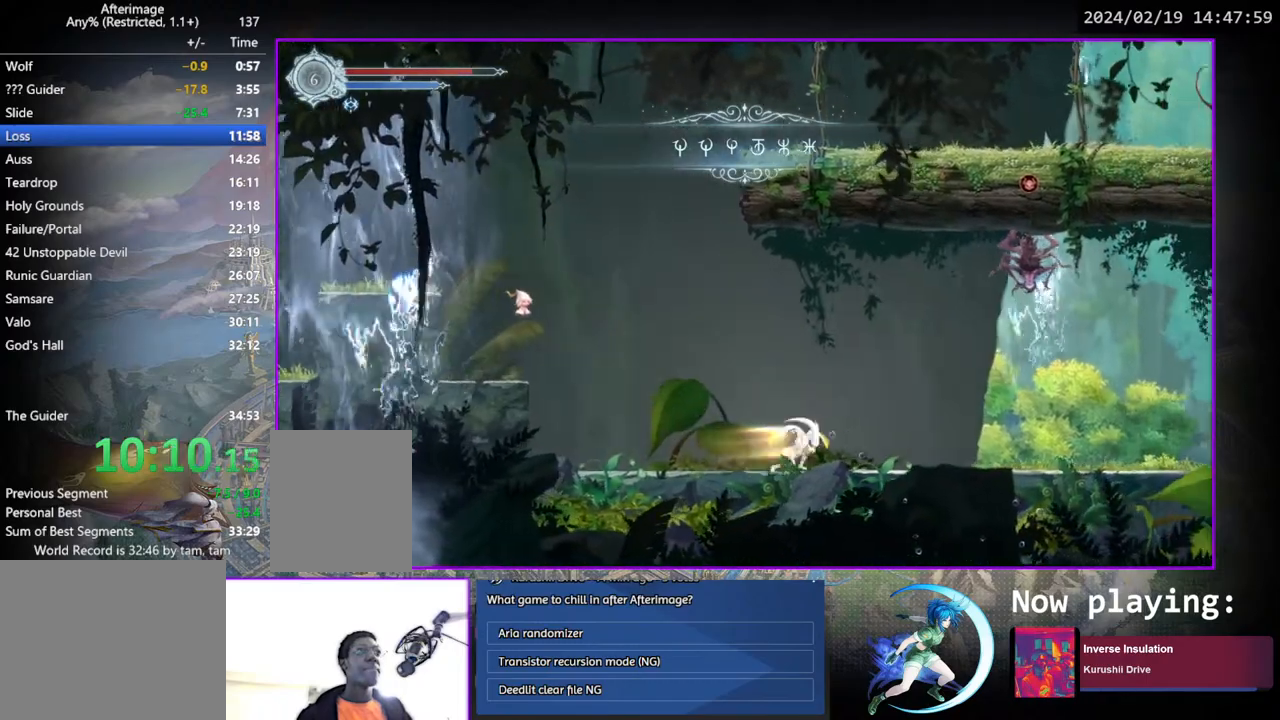
{"buttons": ["DPAD_RIGHT"], "left_stick": "center", "right_stick": "center", "events": [[100, "DPAD_RIGHT", "up"], [117, "DPAD_DOWN", "up"], [300, "DPAD_RIGHT", "down"]]}
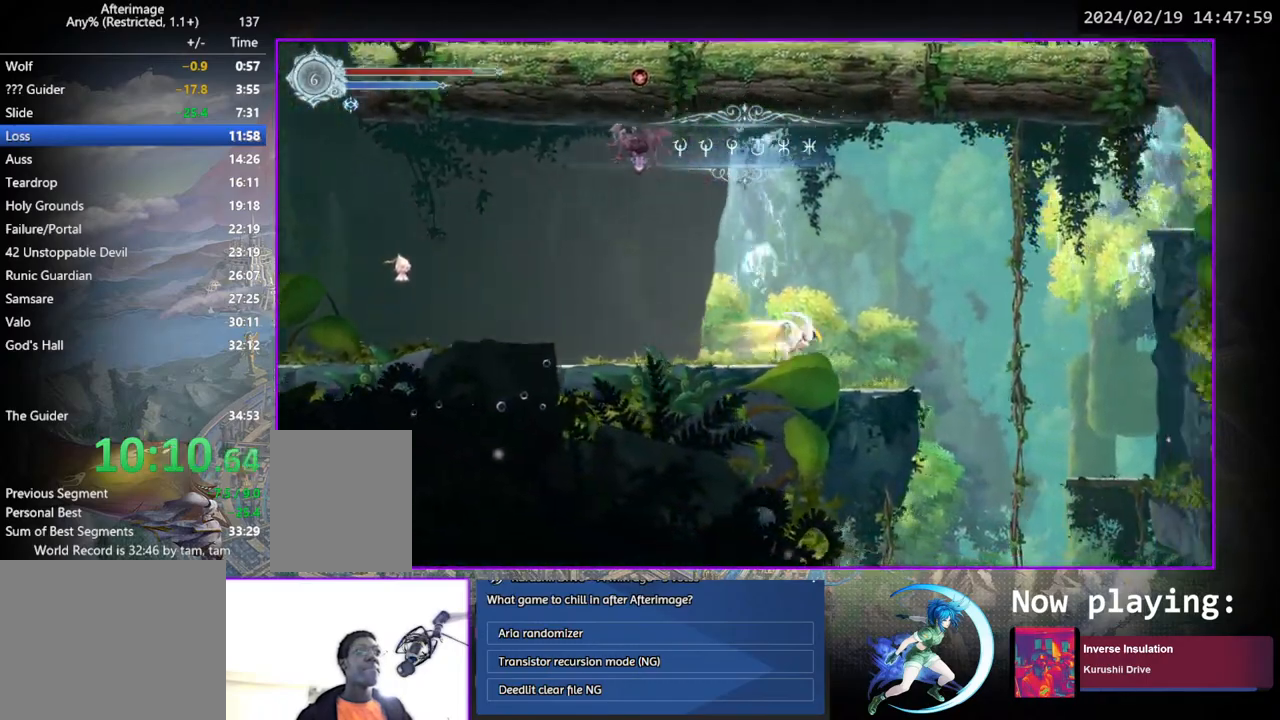
{"buttons": ["DPAD_RIGHT"], "left_stick": "center", "right_stick": "center", "events": []}
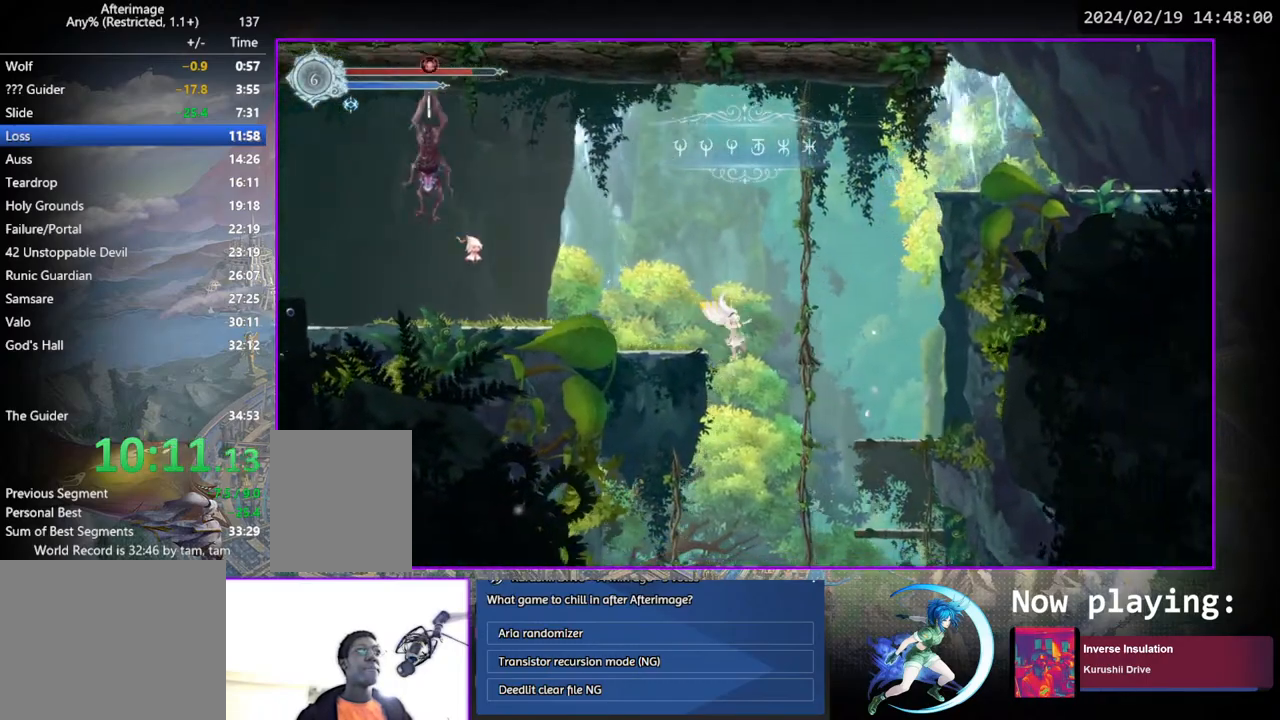
{"buttons": ["DPAD_RIGHT"], "left_stick": "center", "right_stick": "center", "events": [[33, "DPAD_RIGHT", "up"], [483, "DPAD_RIGHT", "down"]]}
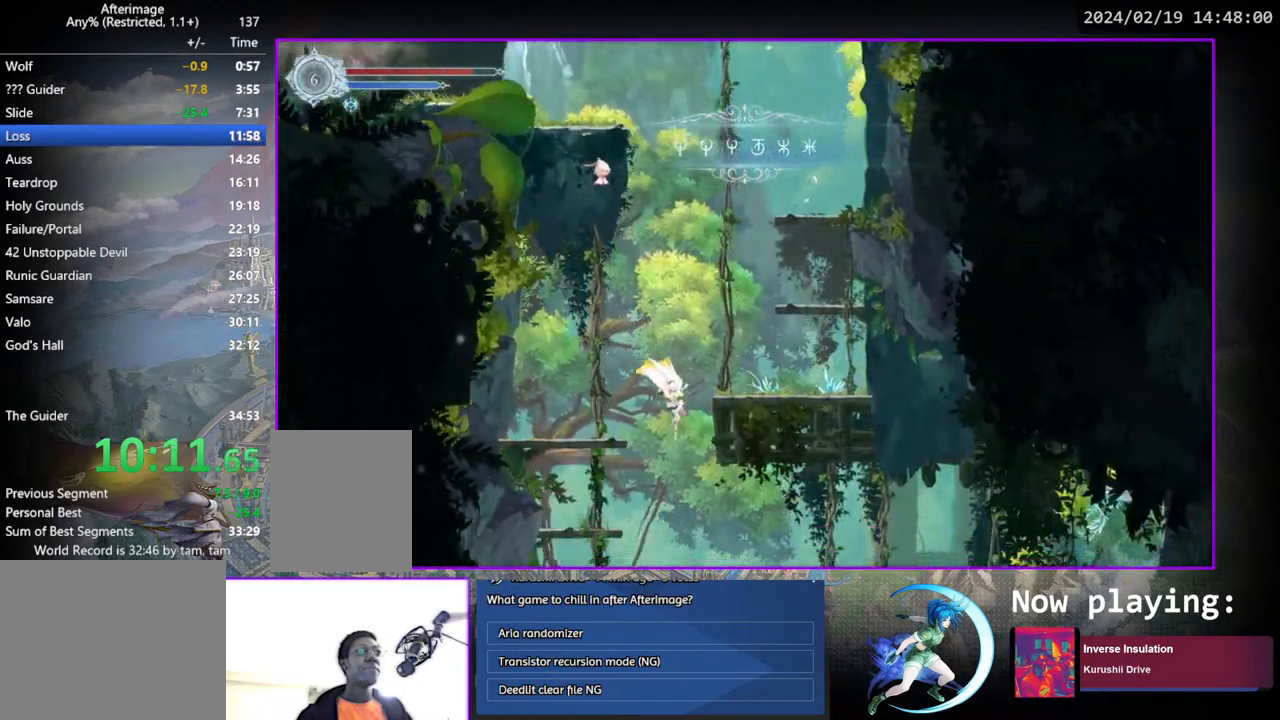
{"buttons": ["DPAD_RIGHT"], "left_stick": "center", "right_stick": "center", "events": []}
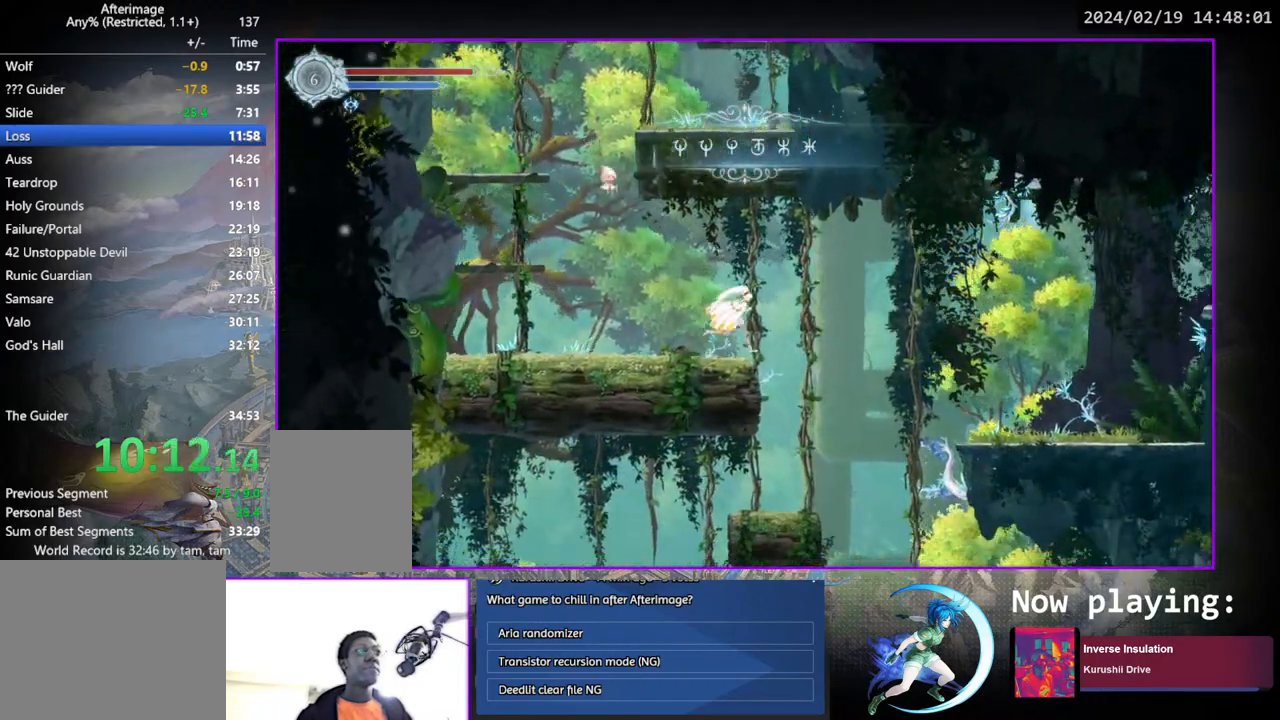
{"buttons": ["TRIANGLE", "DPAD_RIGHT"], "left_stick": "center", "right_stick": "center", "events": [[100, "CROSS", "down"], [400, "CROSS", "up"], [467, "TRIANGLE", "down"]]}